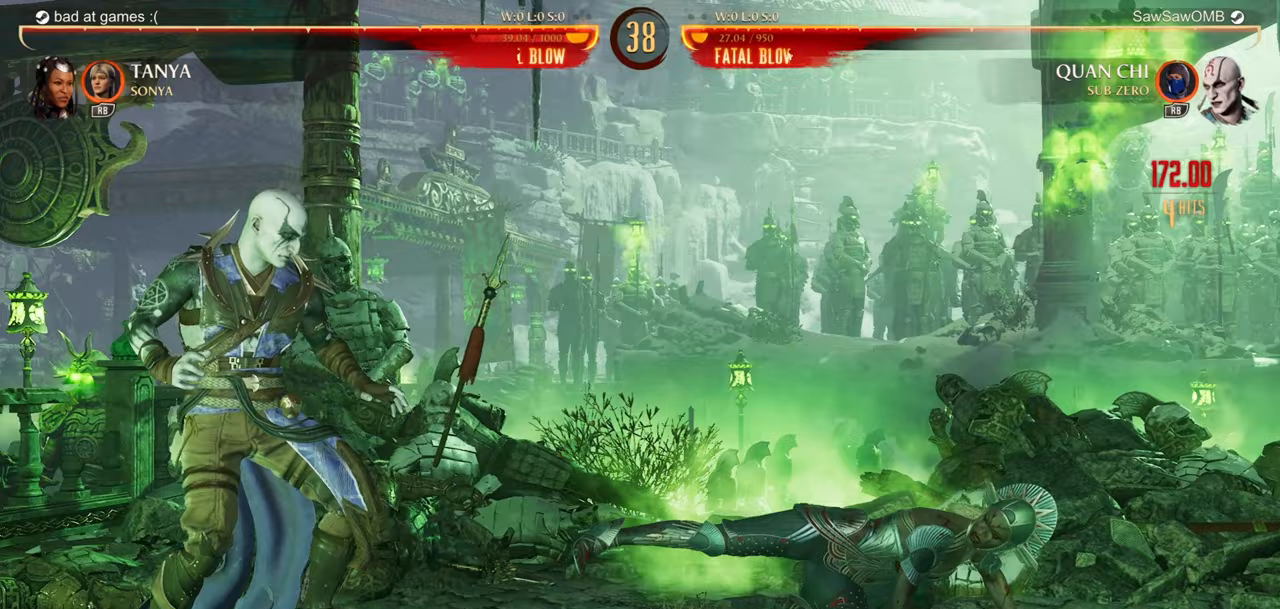
Gameplay with a controller (Nintendo layout); each line is a JSON object with the inputs held at the frame after it. "events" lists button and stick changes between this image and that frame as [ms after this image, input, new state], when the widget could be followed in between. Not read: L2 L3 R2 R3 left_stick right_stick.
{"buttons": ["DPAD_UP", "DPAD_RIGHT"], "events": [[67, "DPAD_LEFT", "up"], [167, "DPAD_RIGHT", "down"], [250, "DPAD_RIGHT", "up"], [317, "DPAD_RIGHT", "down"], [433, "DPAD_UP", "down"]]}
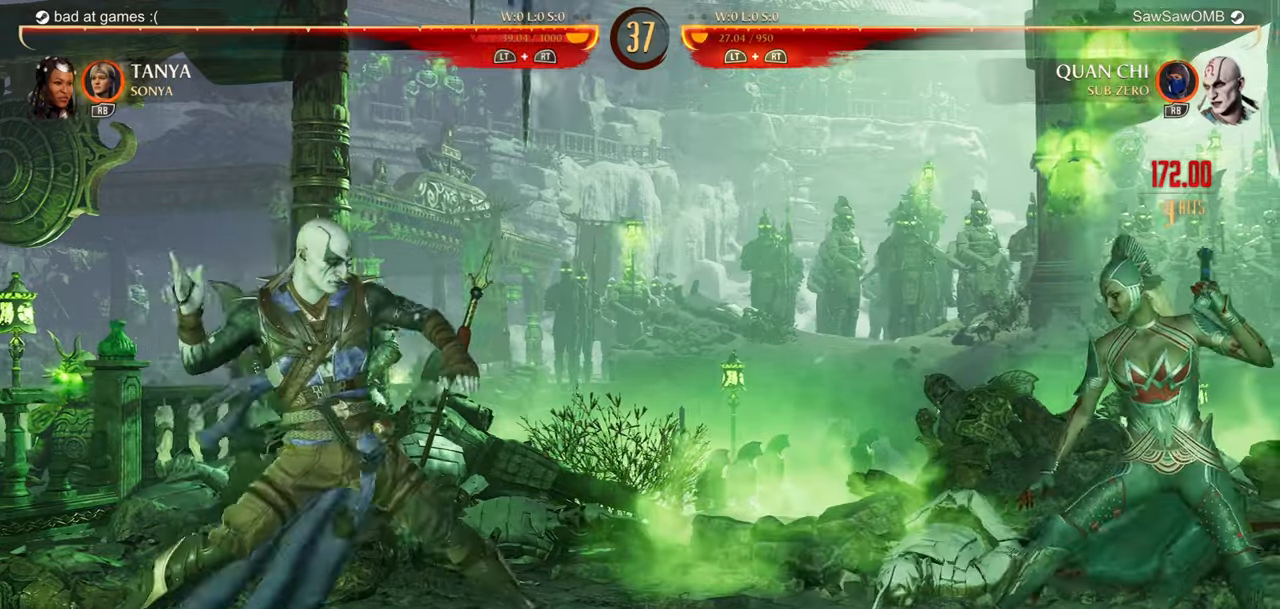
{"buttons": ["DPAD_LEFT"], "events": [[167, "DPAD_RIGHT", "up"], [183, "DPAD_UP", "up"], [433, "DPAD_DOWN", "down"], [467, "DPAD_LEFT", "down"], [483, "DPAD_DOWN", "up"]]}
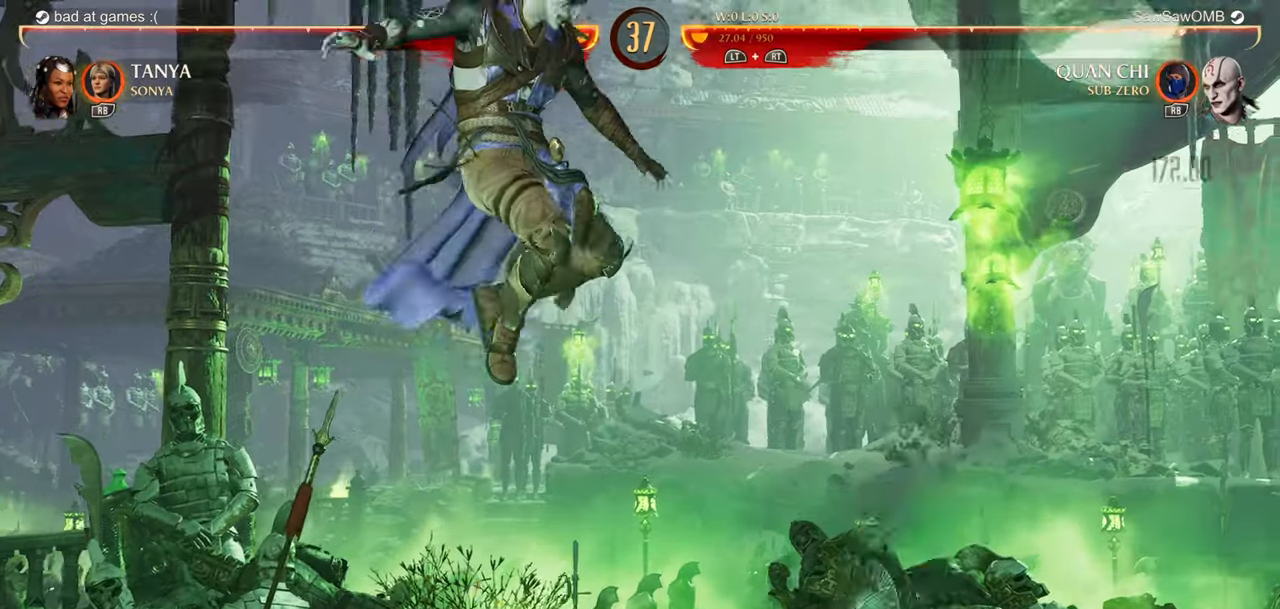
{"buttons": ["R1"], "events": [[33, "DPAD_DOWN", "down"], [33, "DPAD_LEFT", "up"], [50, "DPAD_DOWN", "up"], [50, "DPAD_RIGHT", "down"], [83, "A", "down"], [117, "DPAD_RIGHT", "up"], [167, "A", "up"], [317, "R1", "down"]]}
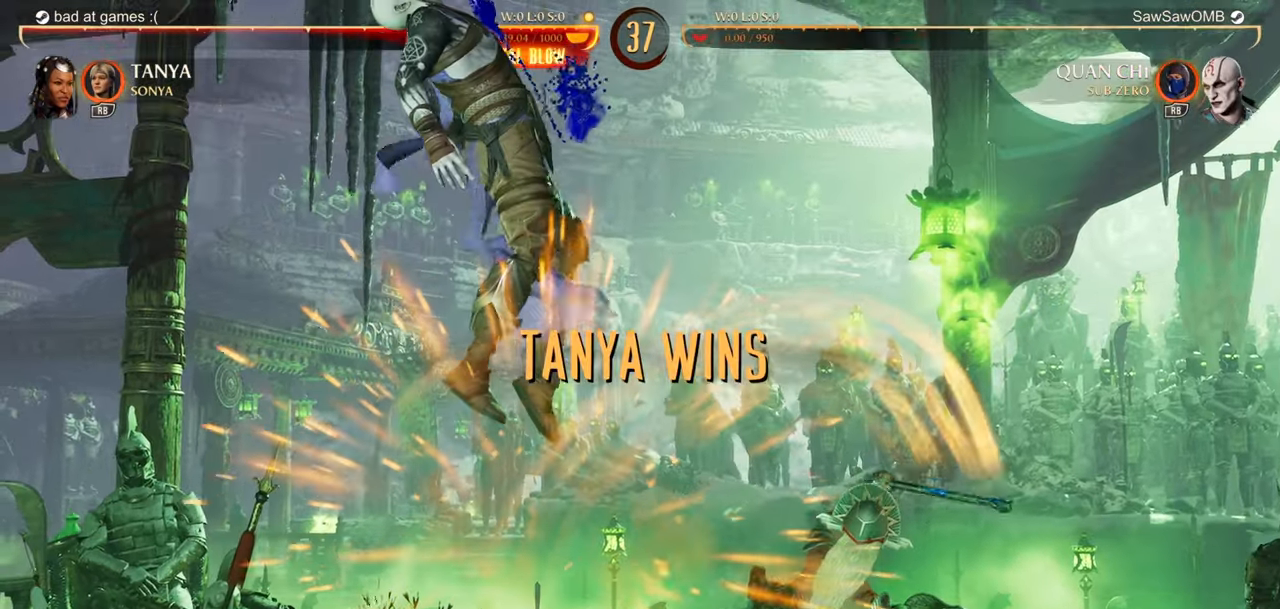
{"buttons": ["R1", "DPAD_DOWN"], "events": [[250, "R1", "up"], [383, "DPAD_DOWN", "down"], [383, "R1", "down"]]}
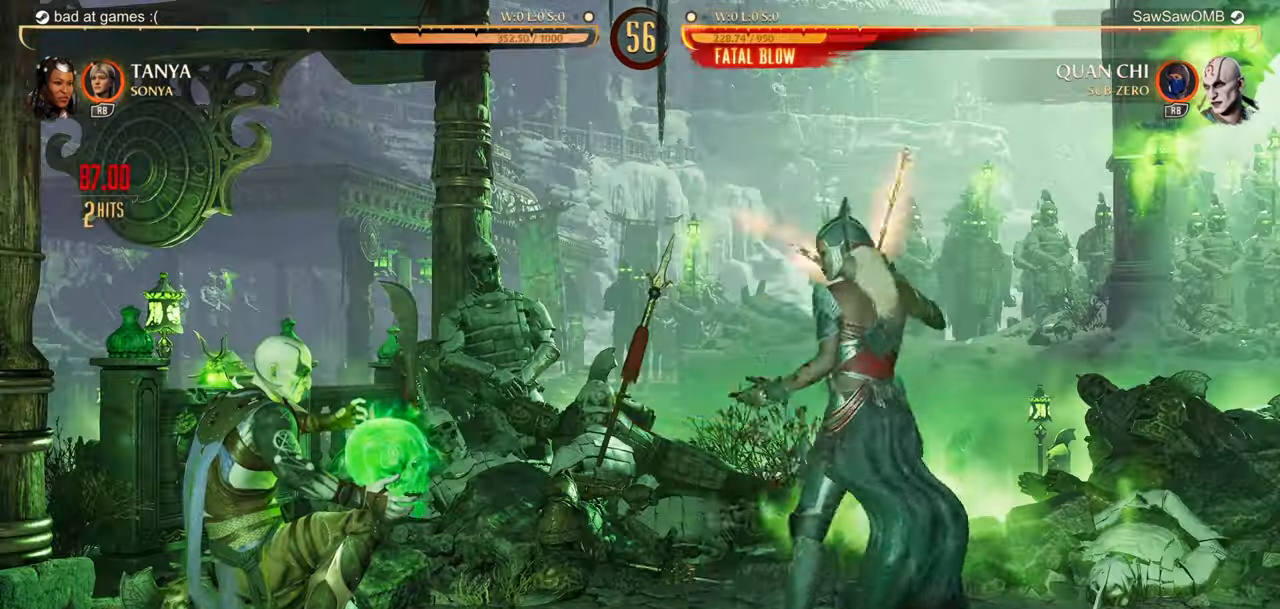
{"buttons": ["R1"], "events": [[467, "DPAD_DOWN", "up"]]}
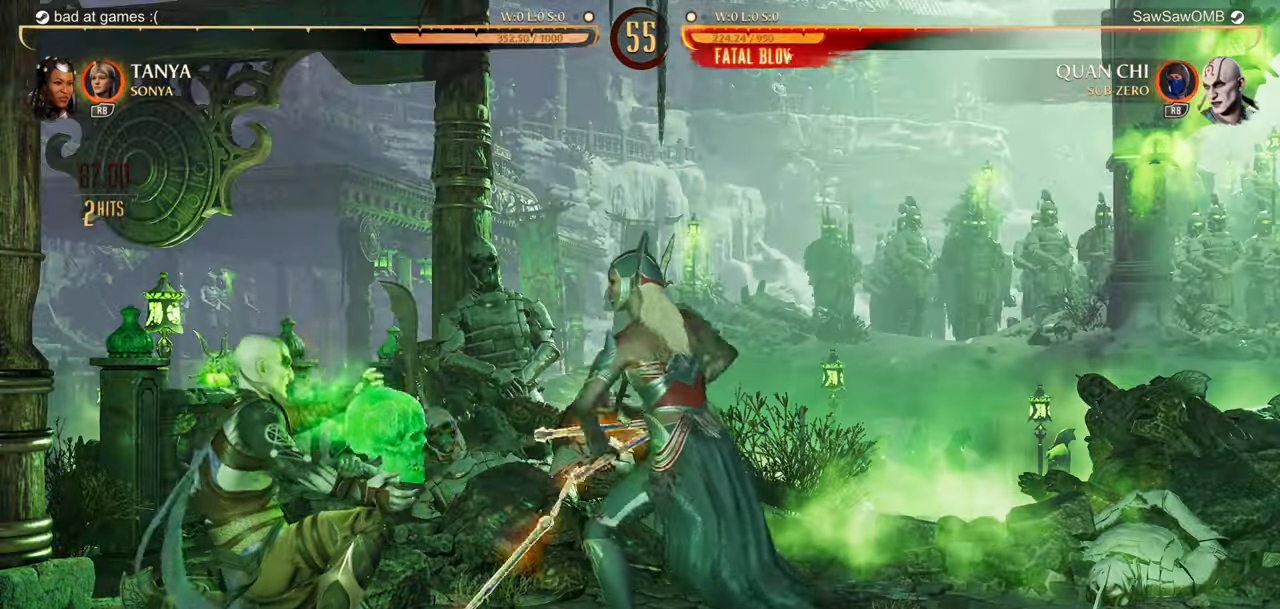
{"buttons": ["R1"], "events": []}
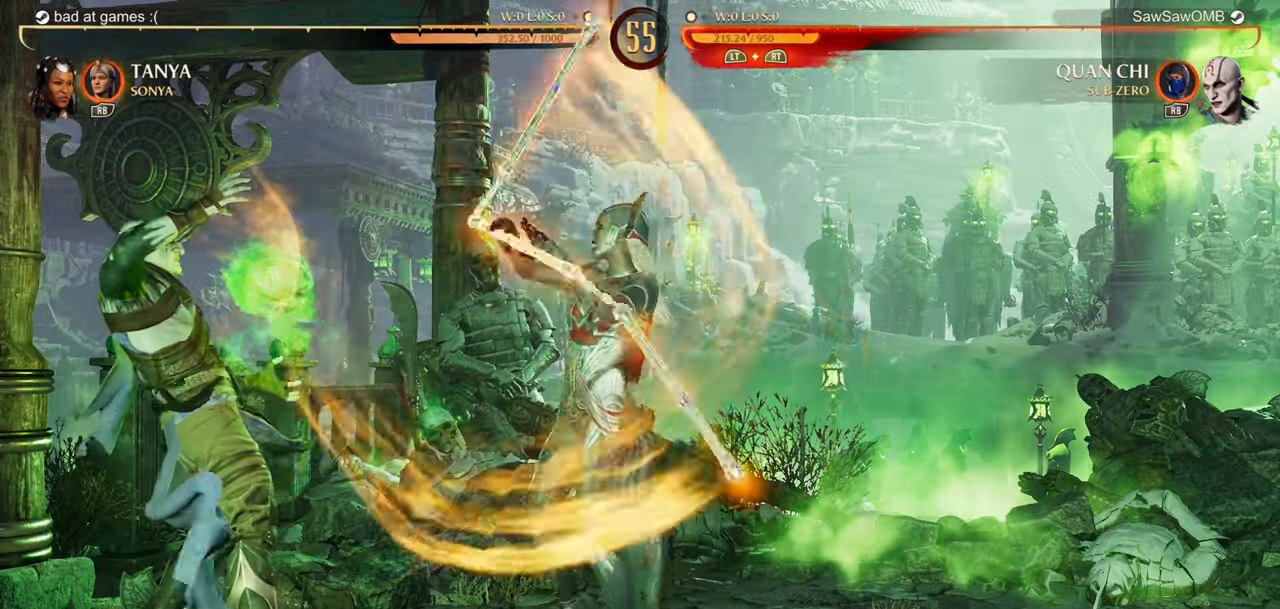
{"buttons": ["DPAD_DOWN"], "events": [[417, "DPAD_DOWN", "down"], [417, "R1", "up"]]}
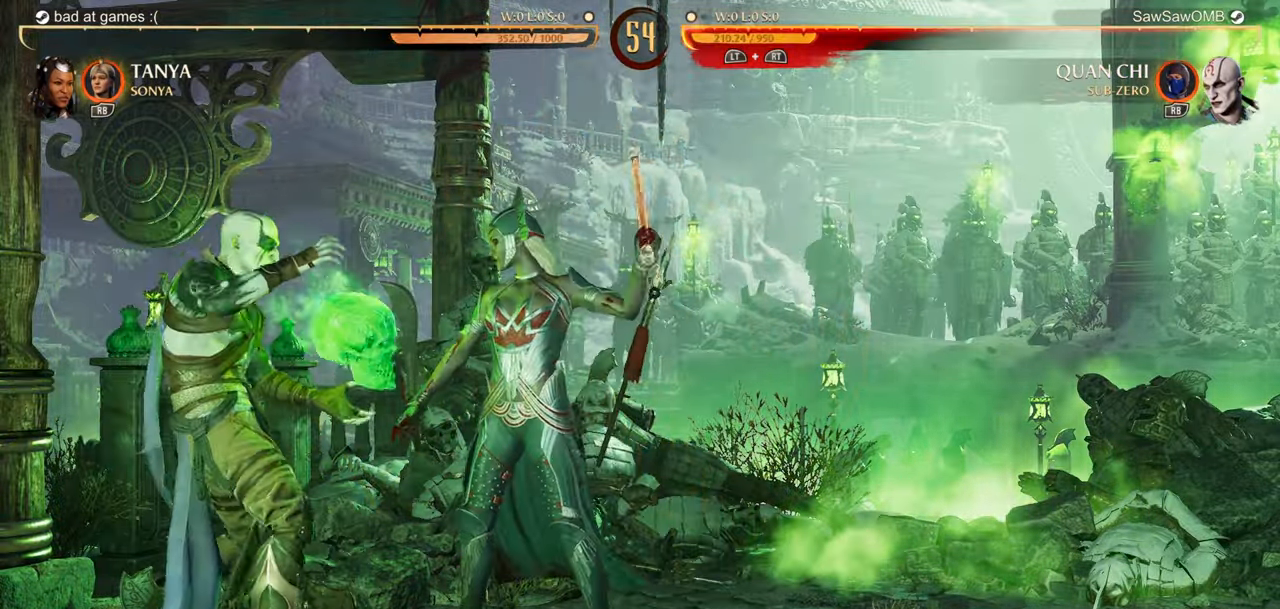
{"buttons": ["R1"]}
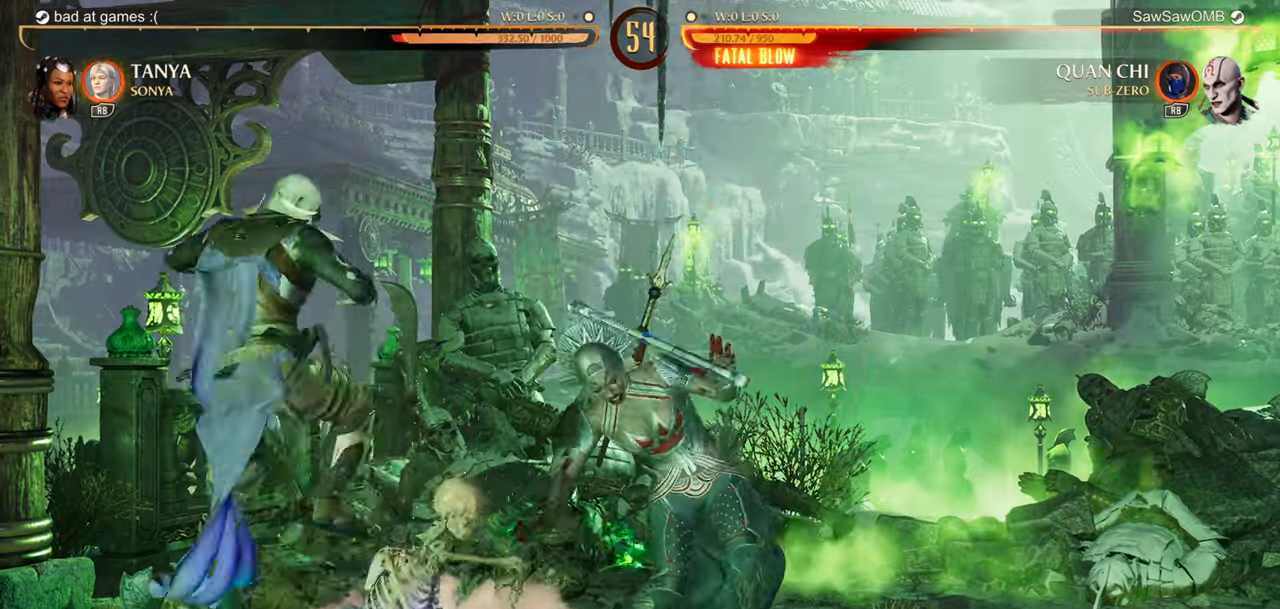
{"buttons": ["R1"], "events": []}
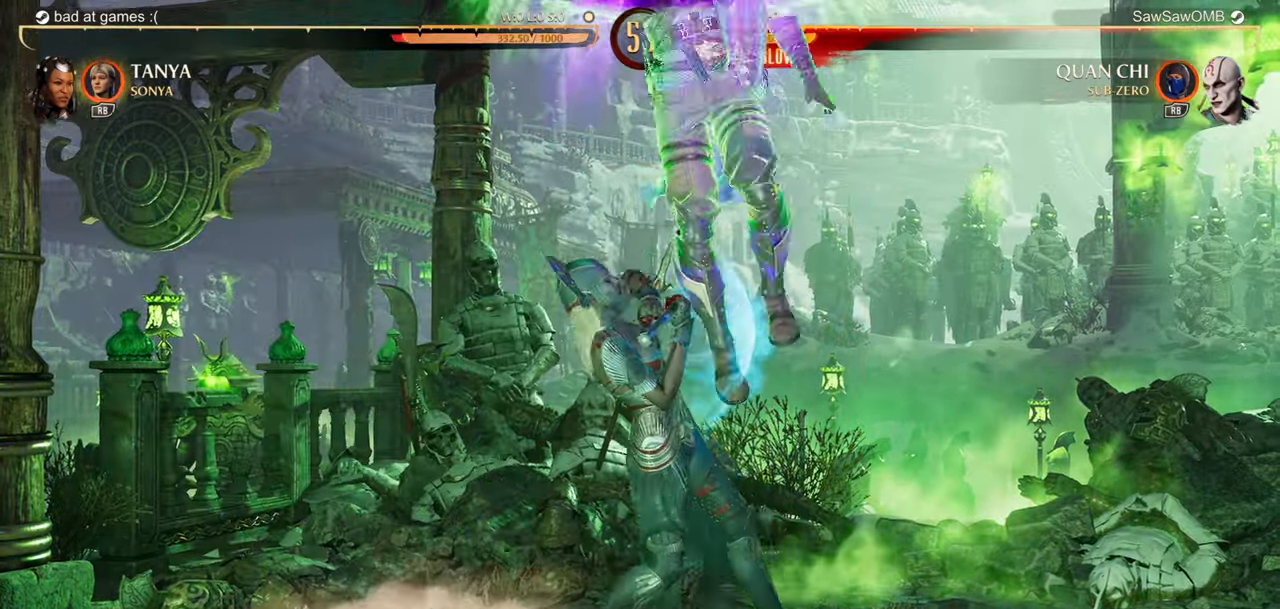
{"buttons": ["R1", "DPAD_DOWN", "DPAD_RIGHT"], "events": [[317, "DPAD_DOWN", "down"], [333, "DPAD_RIGHT", "down"]]}
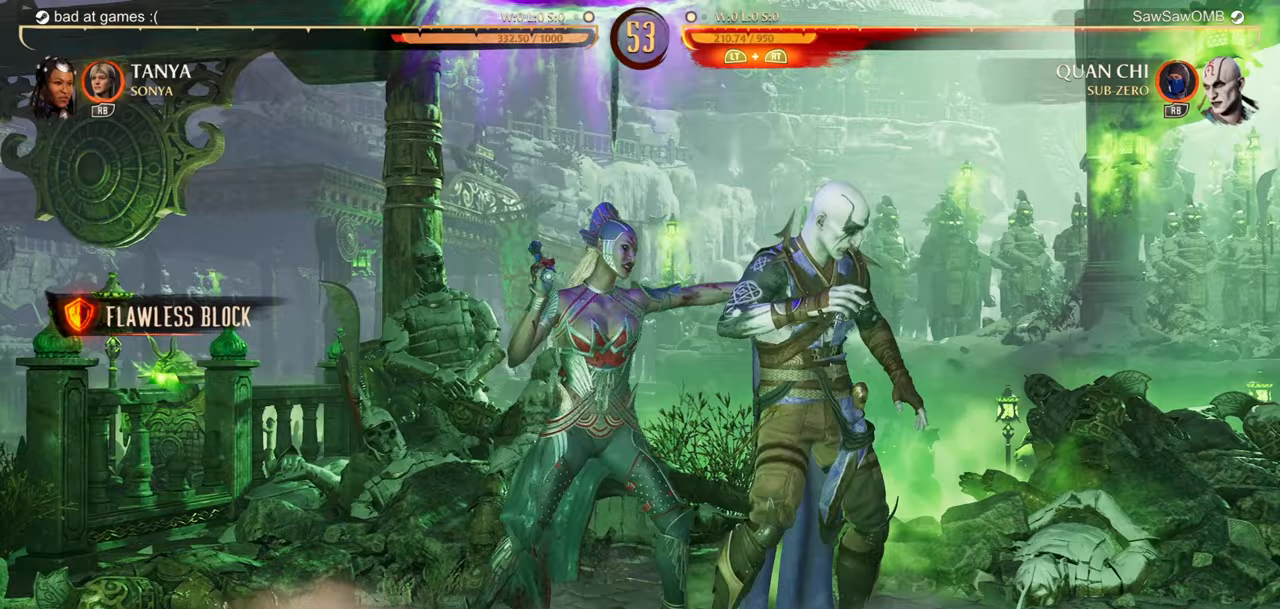
{"buttons": ["R1"], "events": [[267, "DPAD_RIGHT", "up"], [300, "DPAD_DOWN", "up"]]}
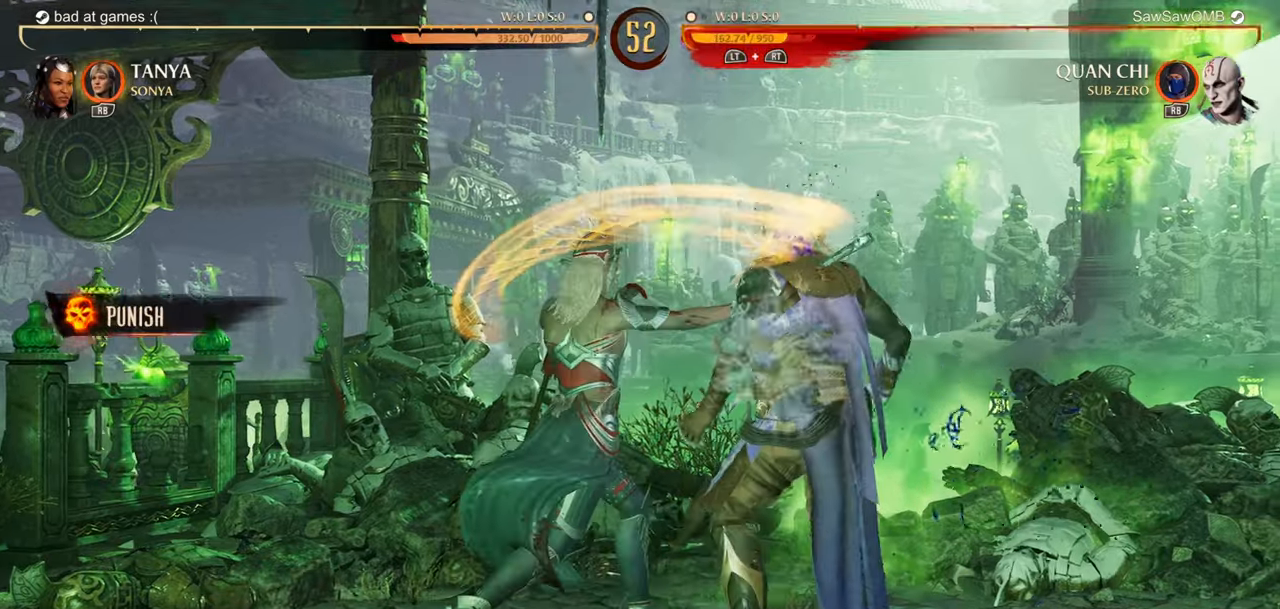
{"buttons": ["Y", "R1"], "events": [[17, "DPAD_RIGHT", "down"], [250, "DPAD_RIGHT", "up"], [283, "Y", "down"], [433, "Y", "up"], [500, "Y", "down"]]}
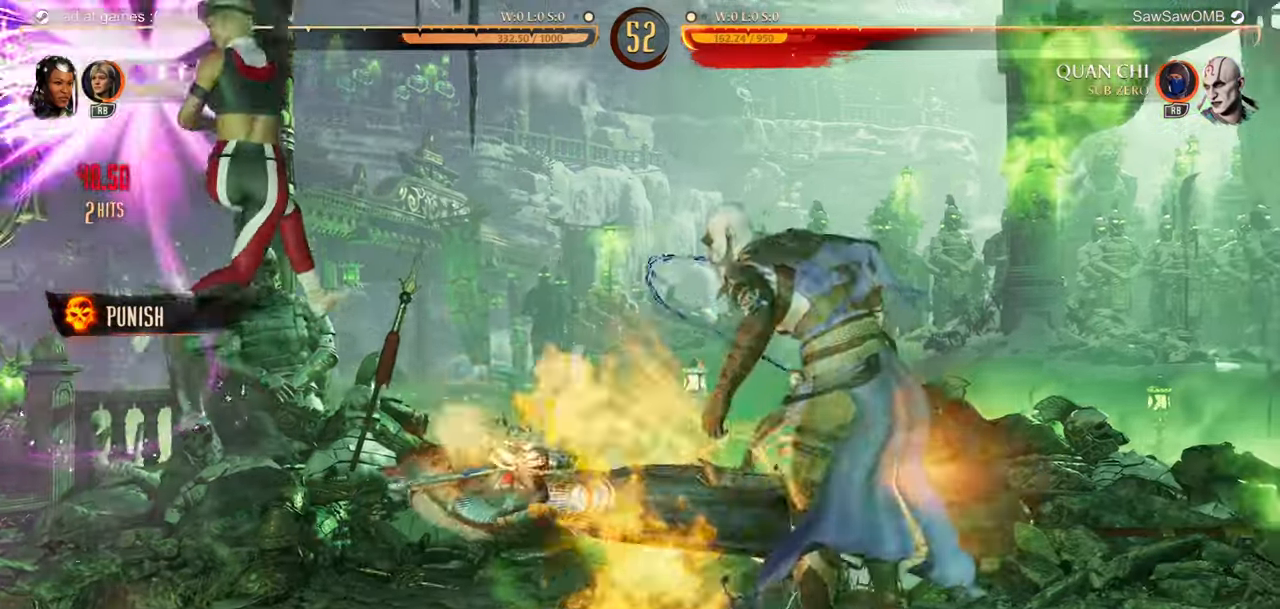
{"buttons": ["Y", "R1"], "events": [[133, "Y", "up"], [217, "Y", "down"], [333, "Y", "up"], [433, "Y", "down"]]}
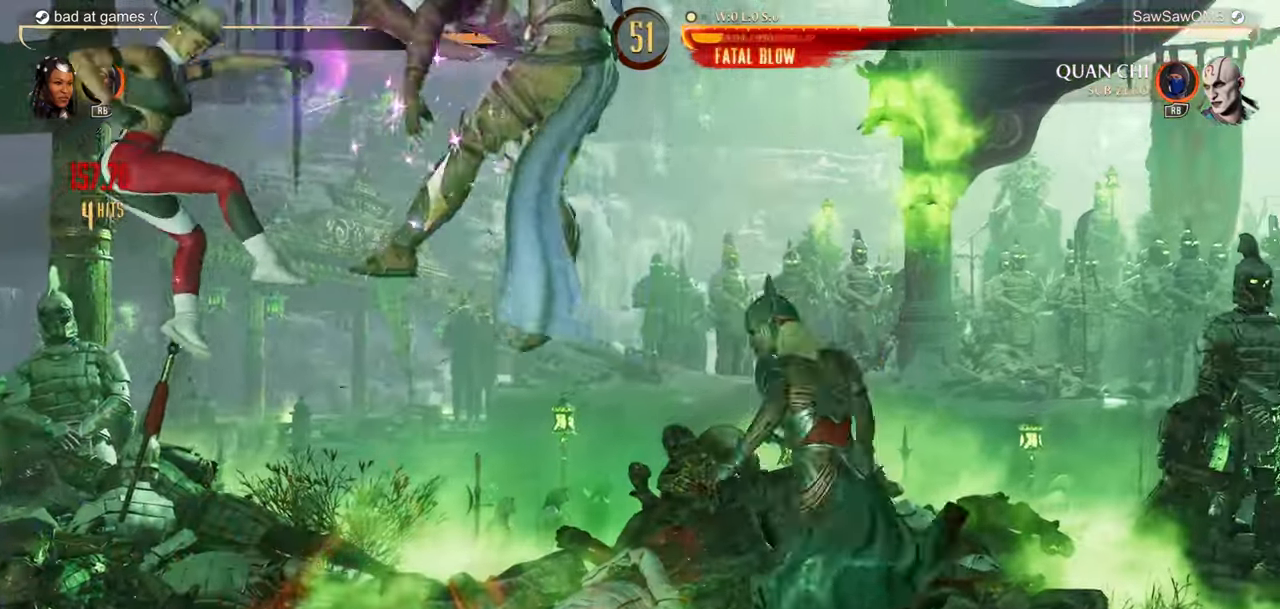
{"buttons": ["R1"], "events": [[67, "Y", "up"], [150, "Y", "down"], [283, "Y", "up"], [383, "Y", "down"], [500, "Y", "up"]]}
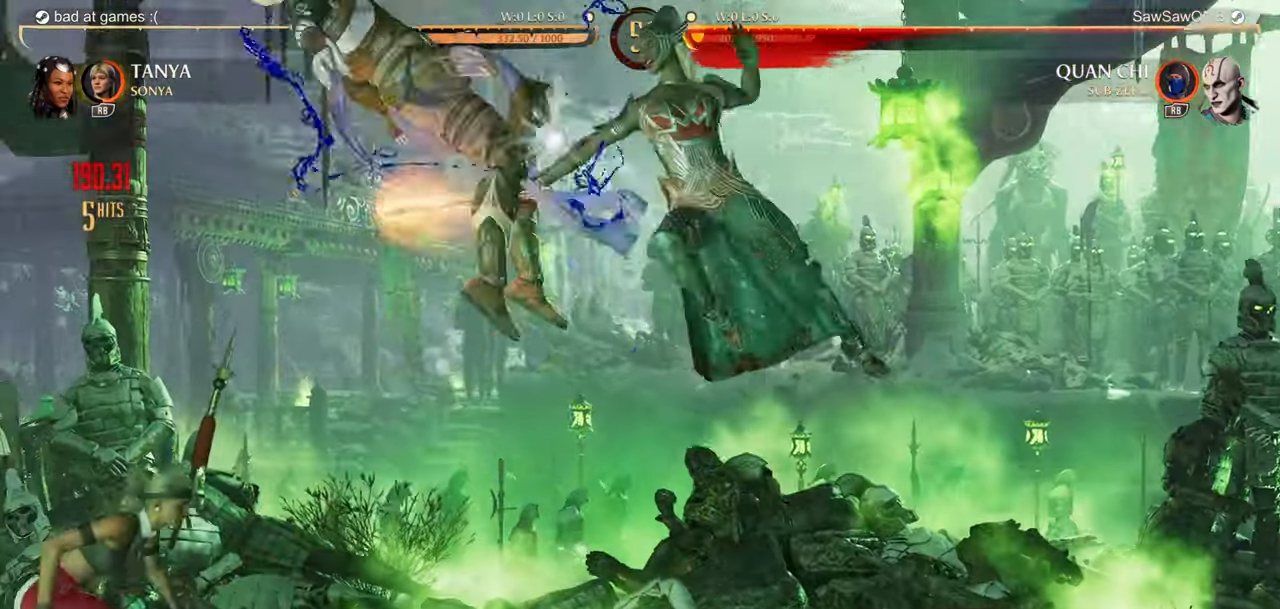
{"buttons": ["R1"], "events": [[83, "Y", "down"], [233, "Y", "up"], [333, "Y", "down"], [467, "Y", "up"]]}
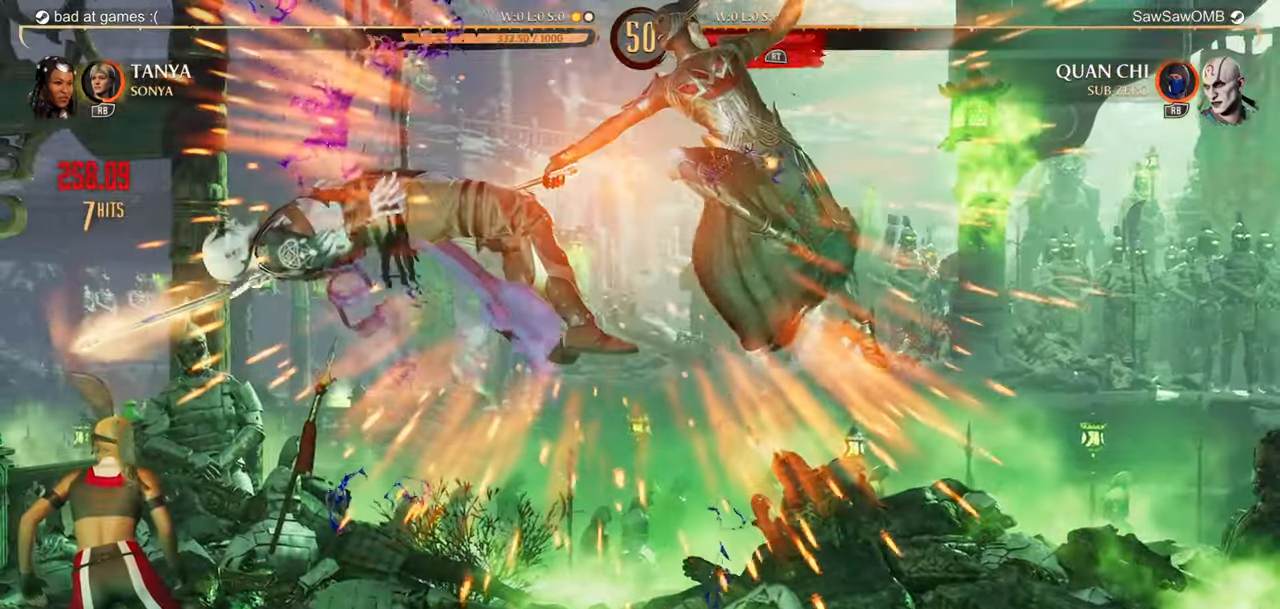
{"buttons": [], "events": [[67, "Y", "down"], [133, "R1", "up"], [183, "Y", "up"]]}
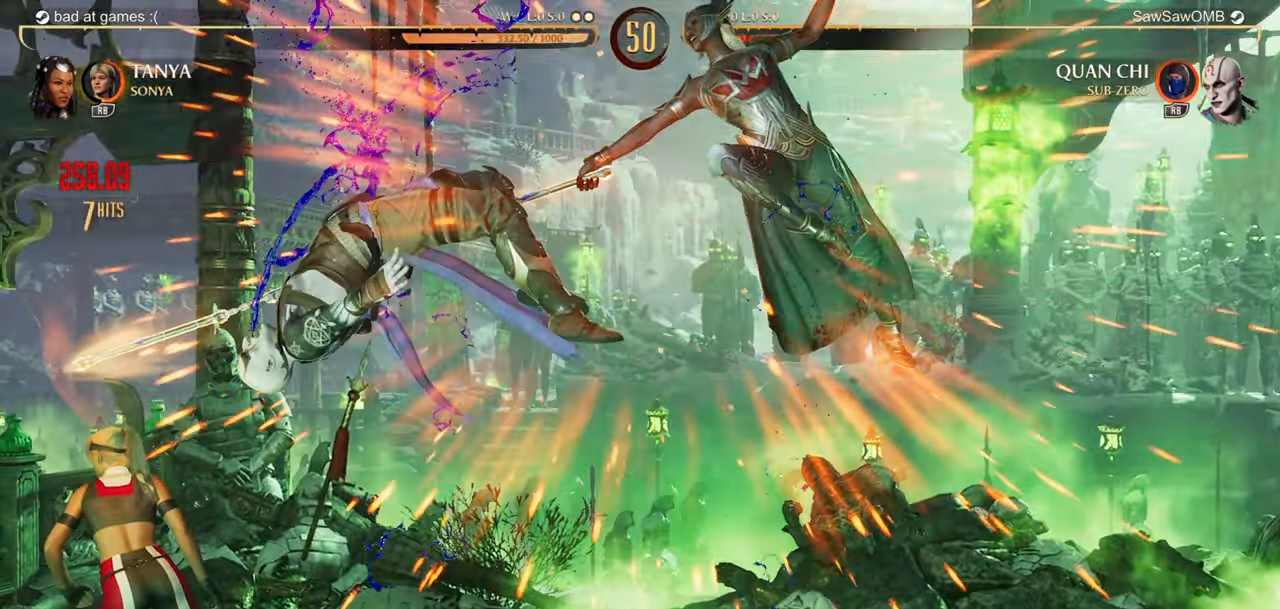
{"buttons": [], "events": []}
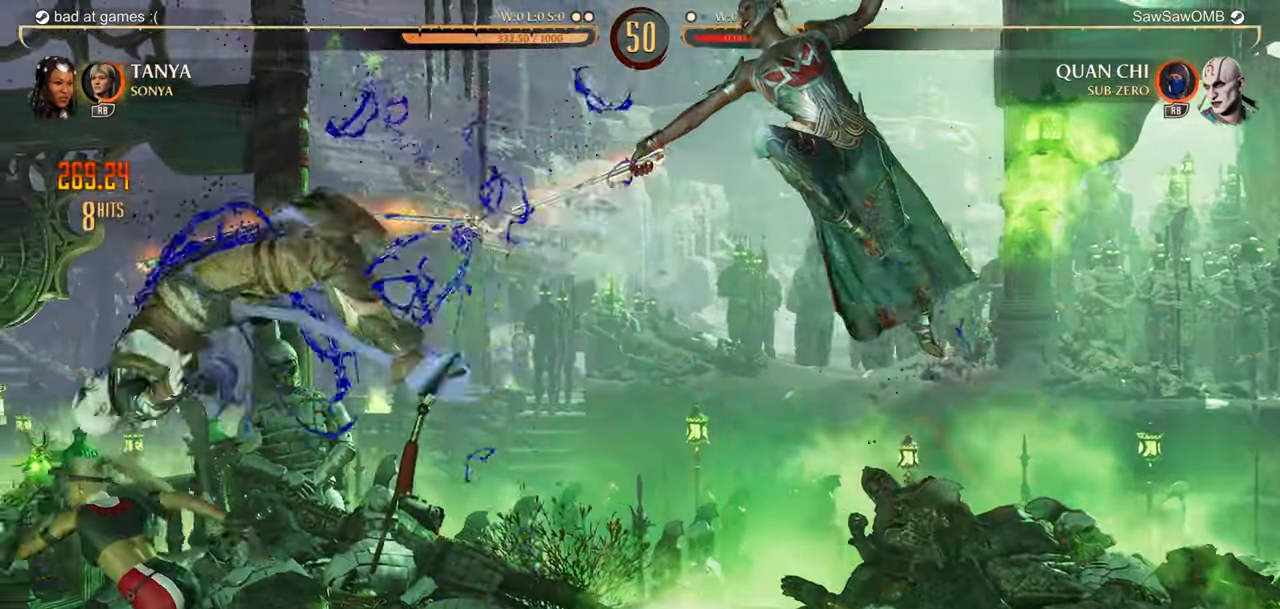
{"buttons": [], "events": []}